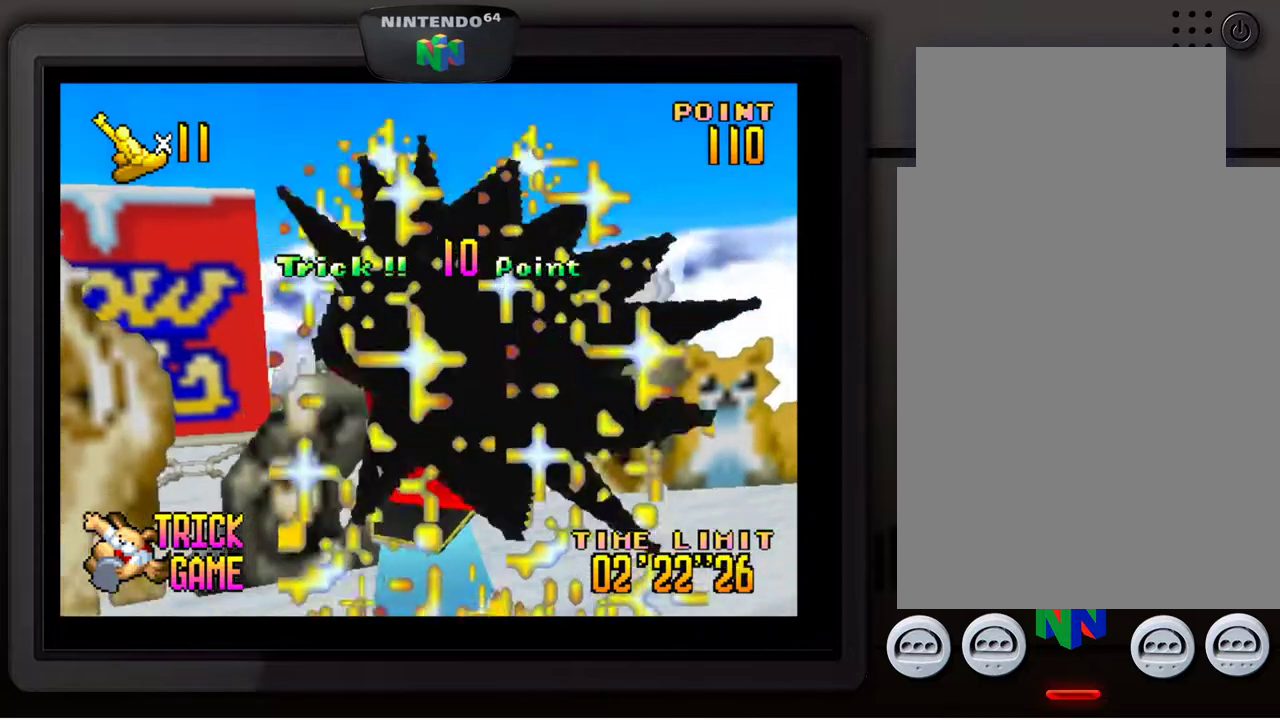
Gameplay with a controller (Nintendo layout); each line is a JSON object with the inputs held at the frame after it. "events" lists button and stick changes between this image and that frame as [ms after this image, input, new state], when the widget could be followed in between. Not read: L3 R3.
{"buttons": ["A"], "left_stick": "center", "events": [[33, "A", "down"]]}
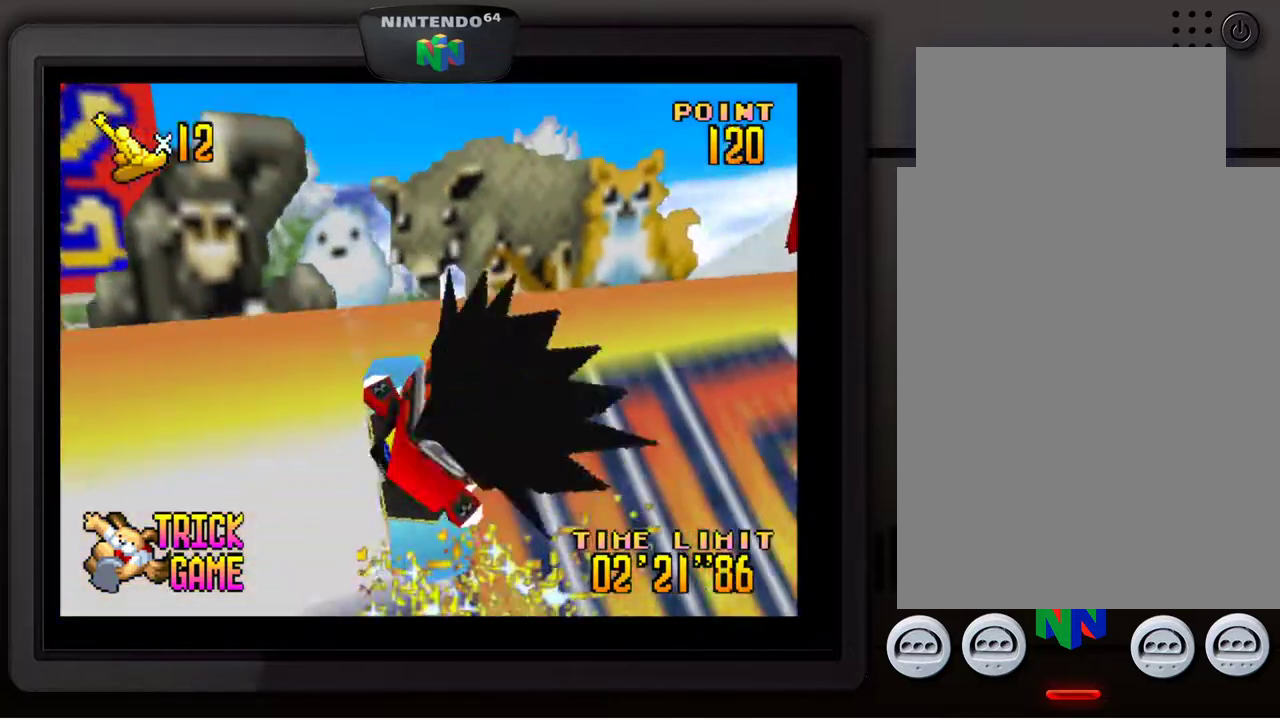
{"buttons": ["A"], "left_stick": "center", "events": []}
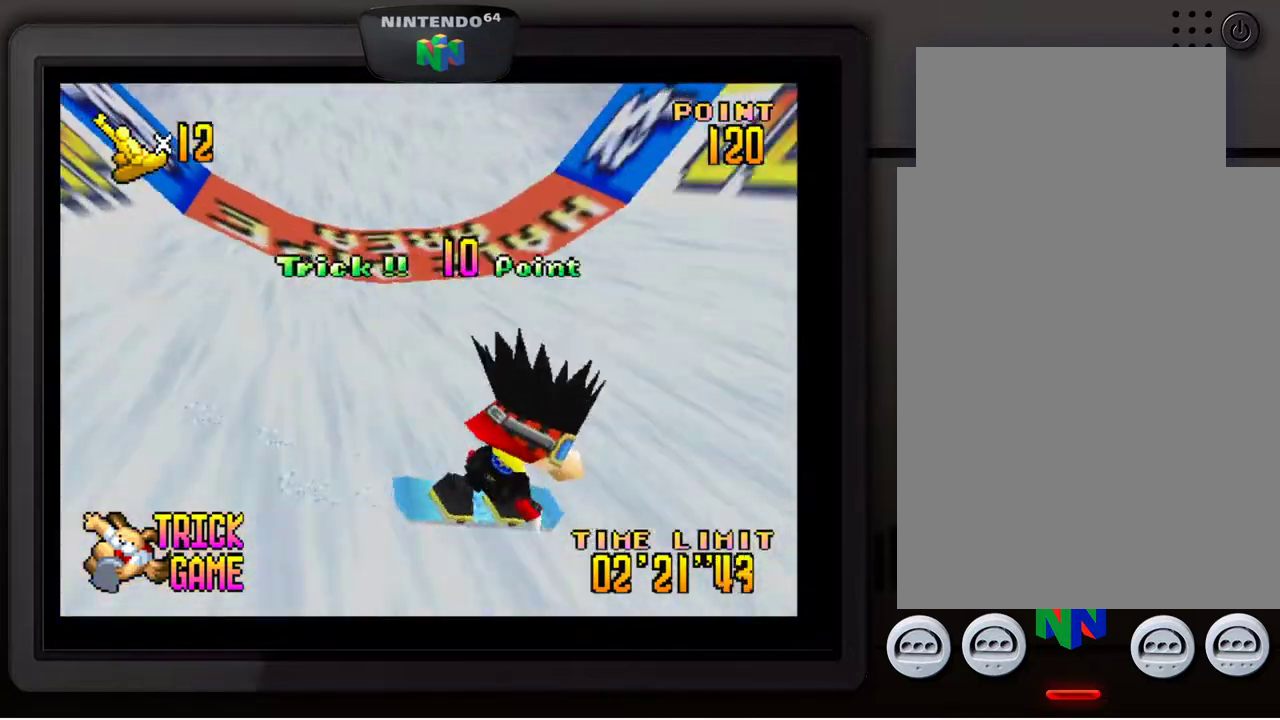
{"buttons": ["A"], "left_stick": "center", "events": []}
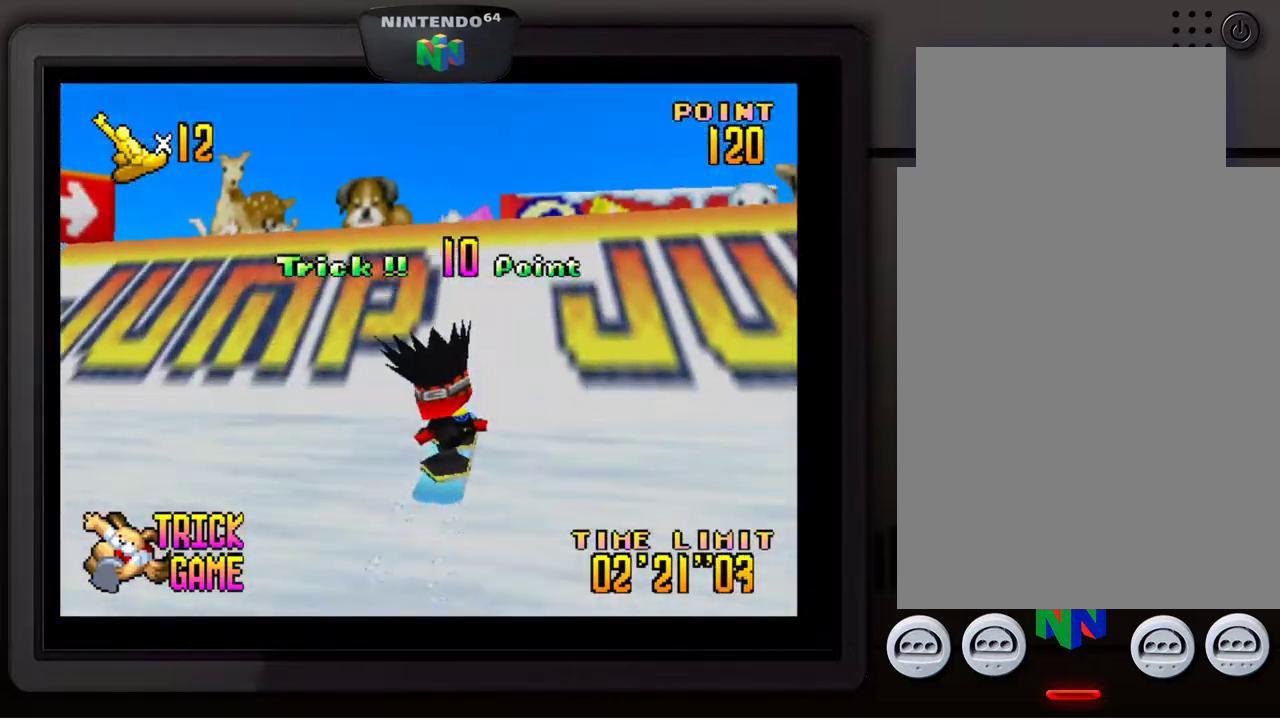
{"buttons": [], "left_stick": "down", "events": [[33, "left_stick", "down"], [67, "A", "up"]]}
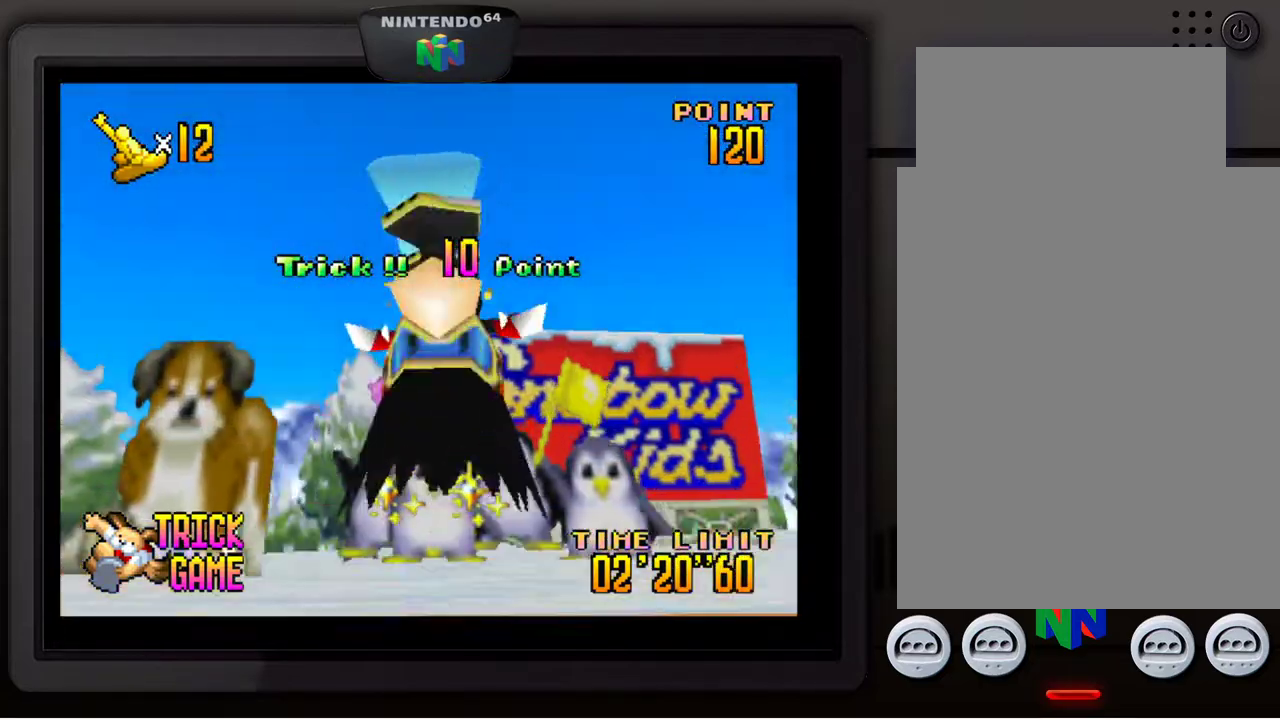
{"buttons": [], "left_stick": "down", "events": []}
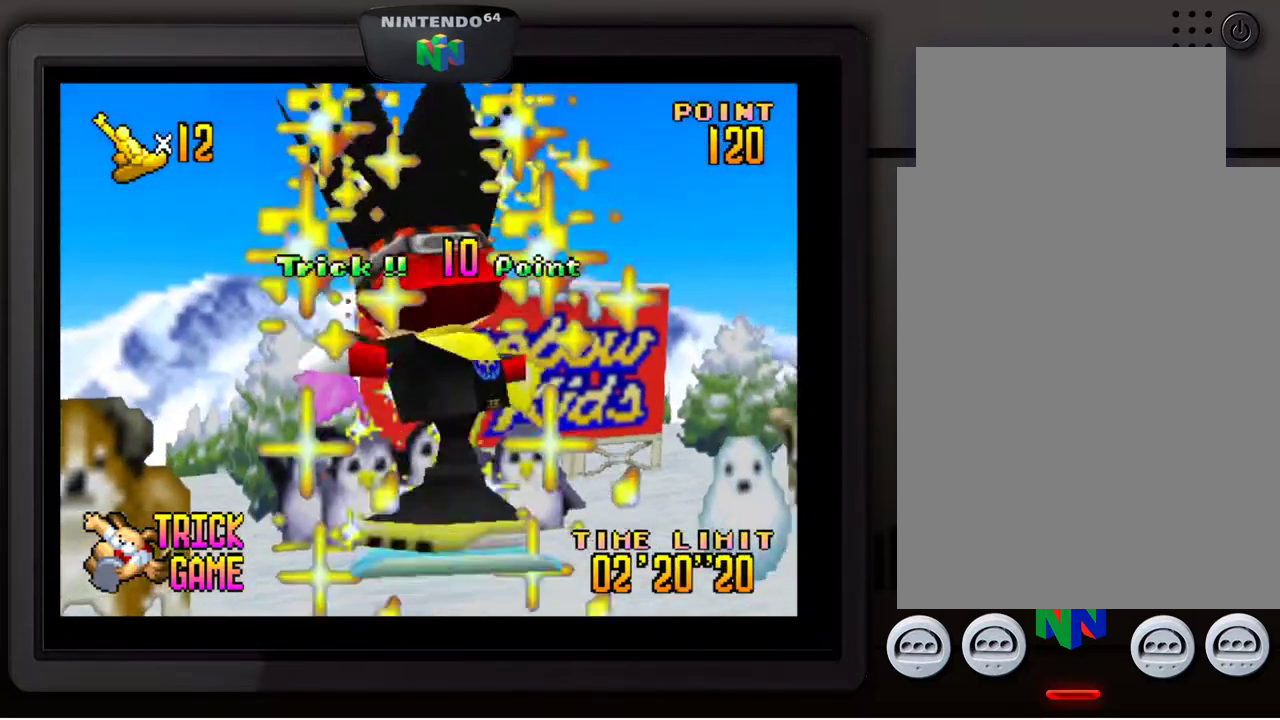
{"buttons": ["A"], "left_stick": "center", "events": [[83, "left_stick", "center"], [250, "A", "down"]]}
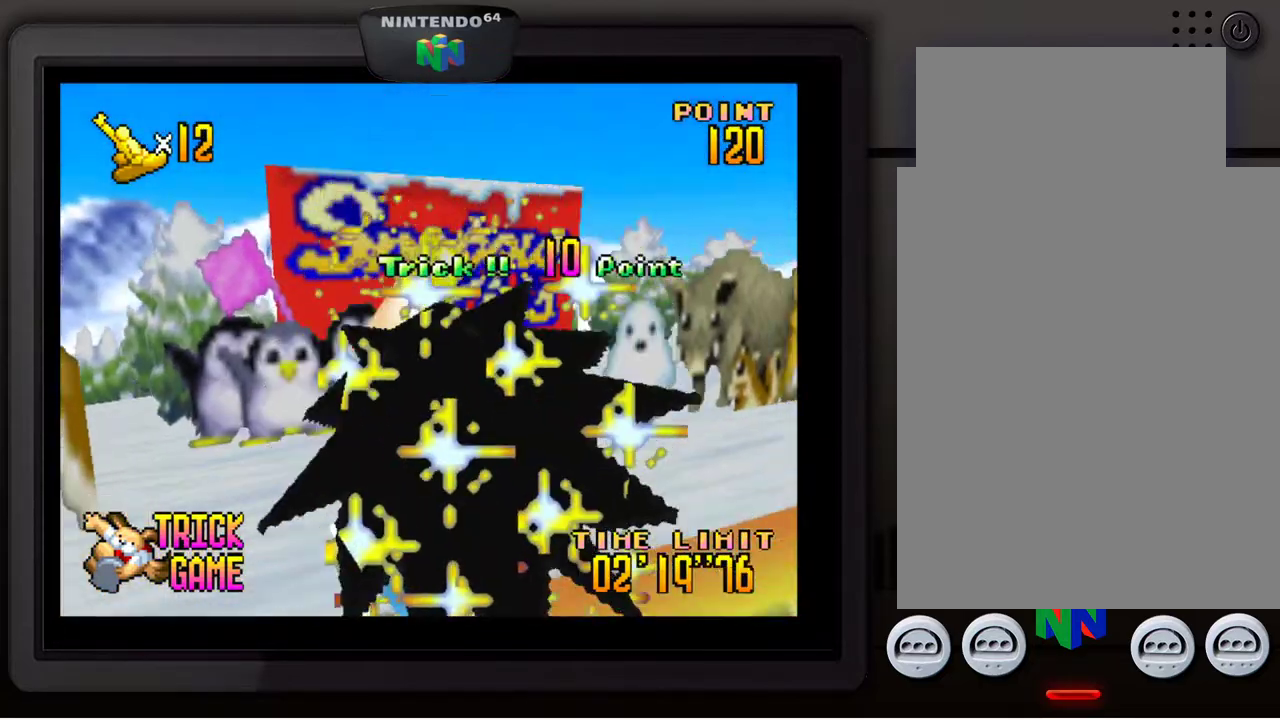
{"buttons": ["A"], "left_stick": "center", "events": []}
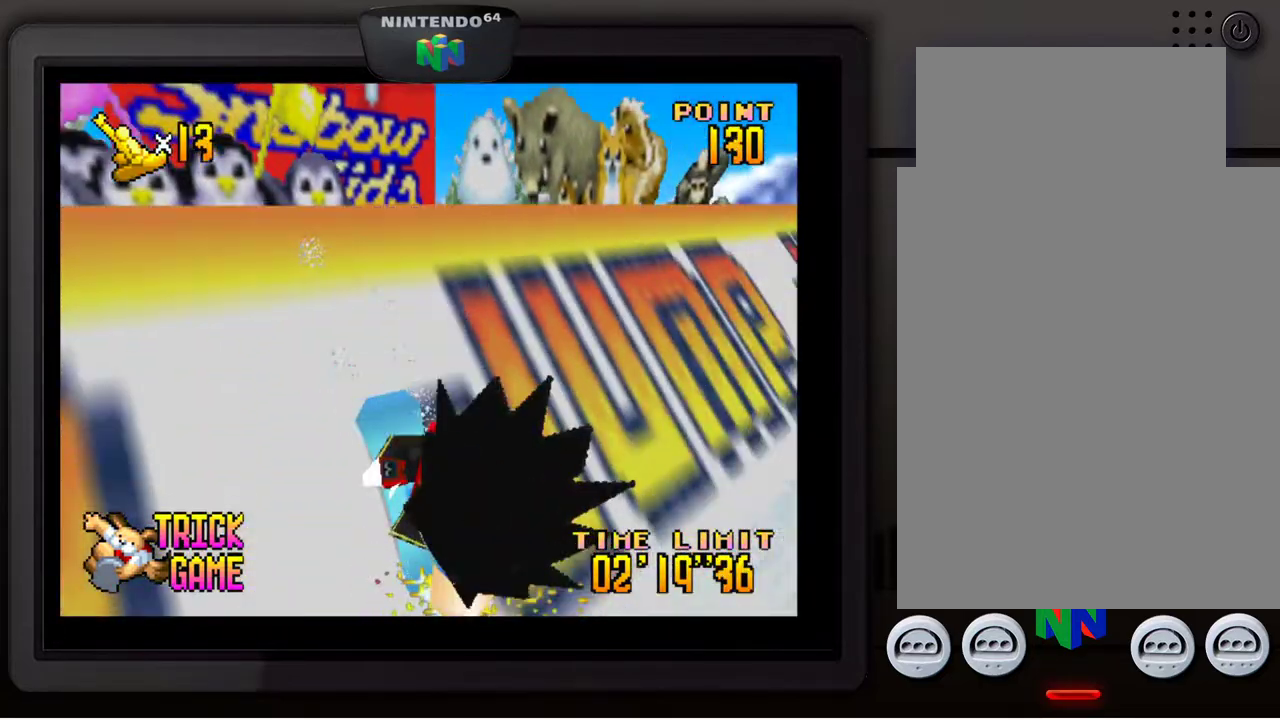
{"buttons": ["A"], "left_stick": "center", "events": []}
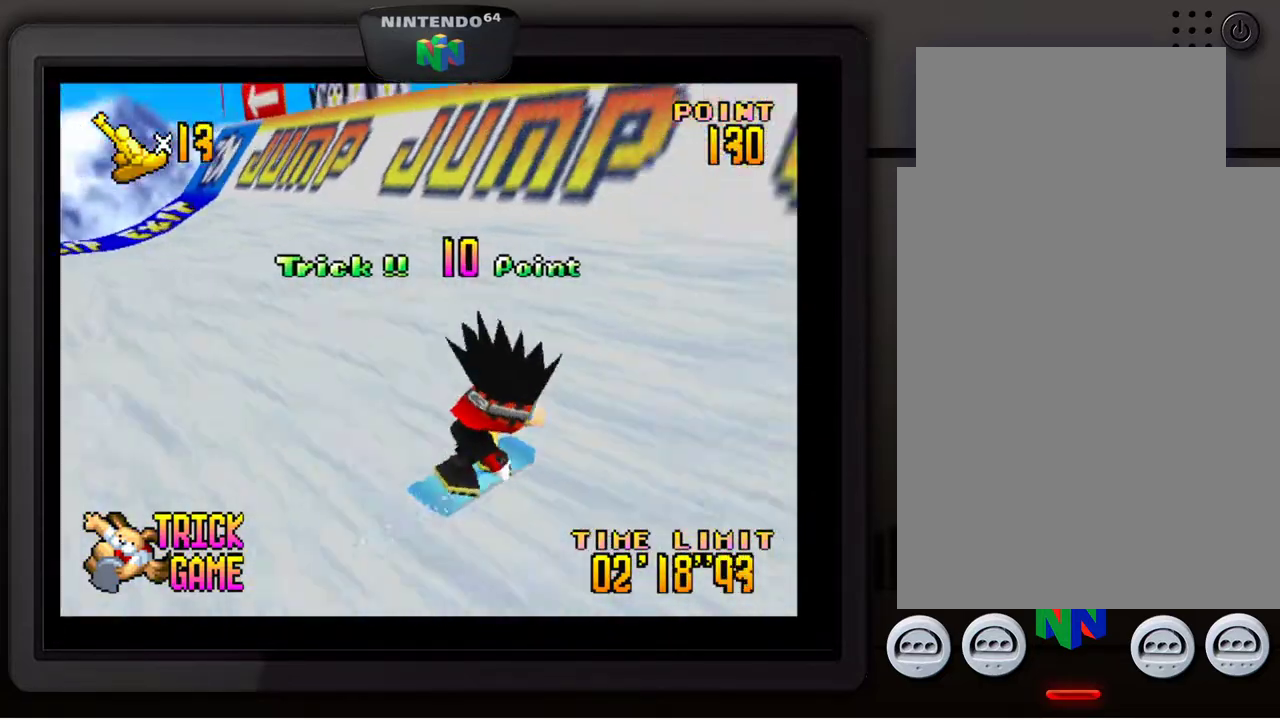
{"buttons": ["A"], "left_stick": "down", "events": [[483, "left_stick", "down"]]}
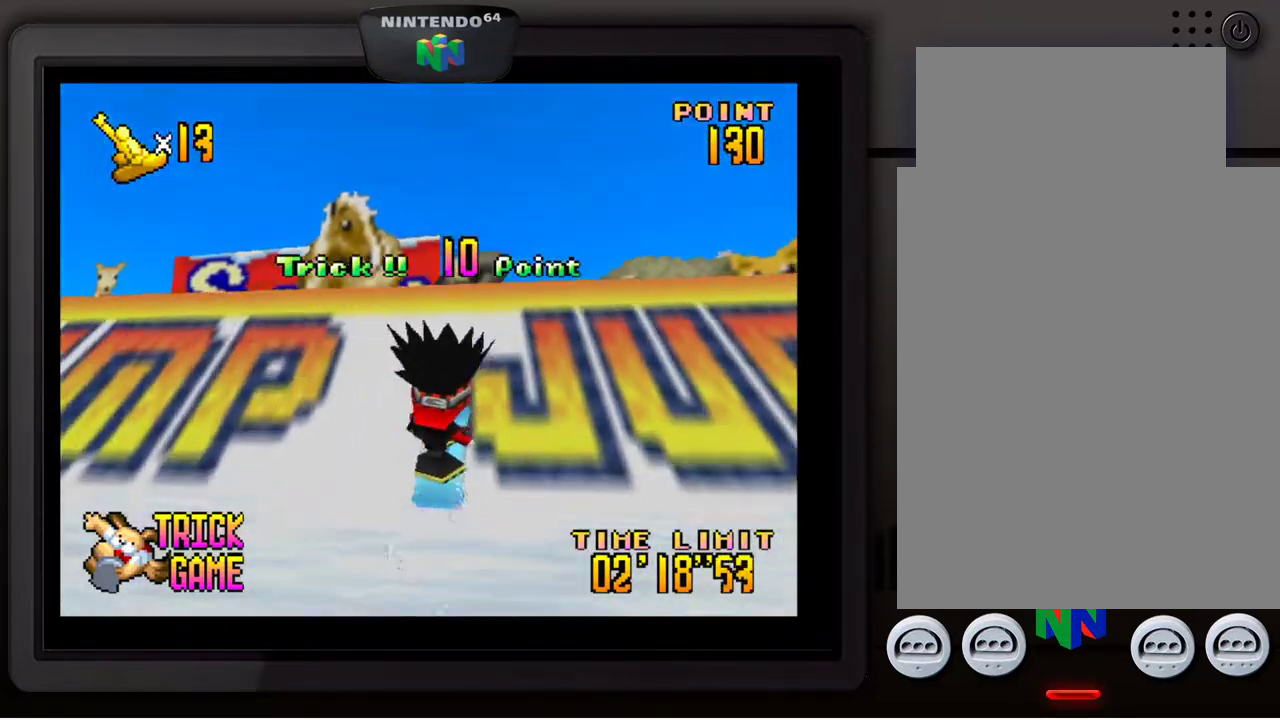
{"buttons": [], "left_stick": "down", "events": [[17, "A", "up"]]}
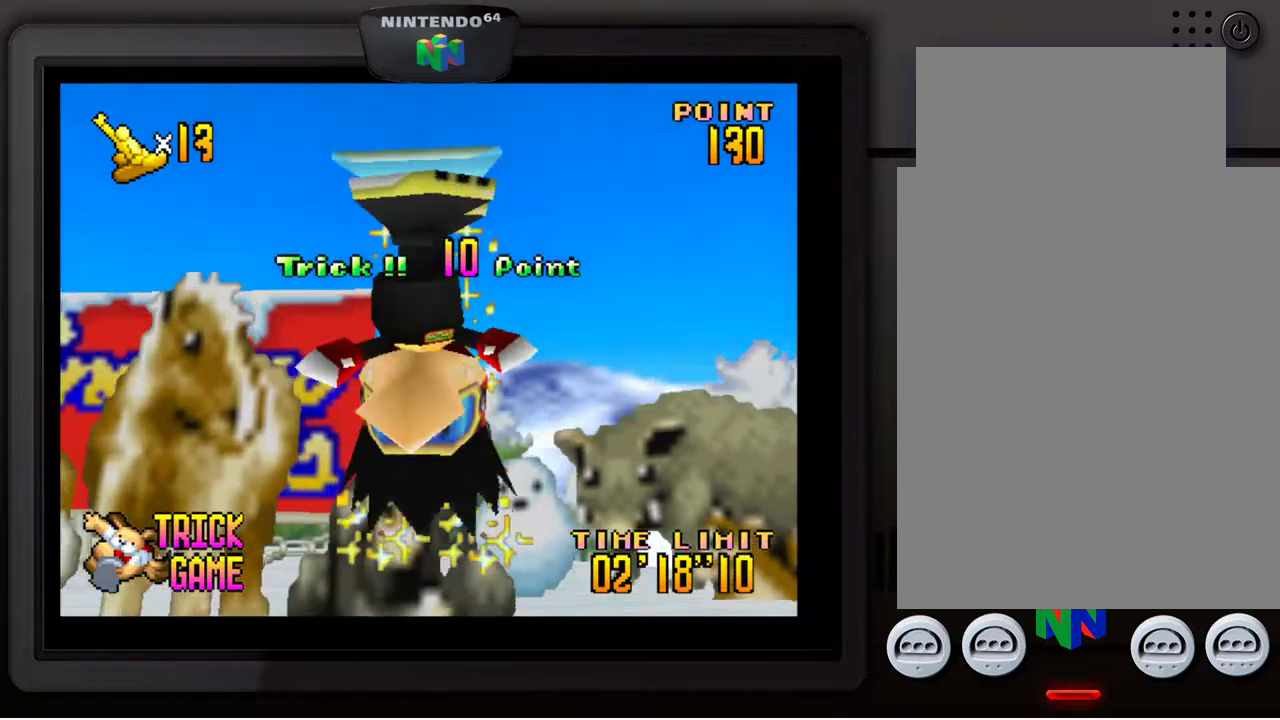
{"buttons": [], "left_stick": "center", "events": [[383, "left_stick", "center"]]}
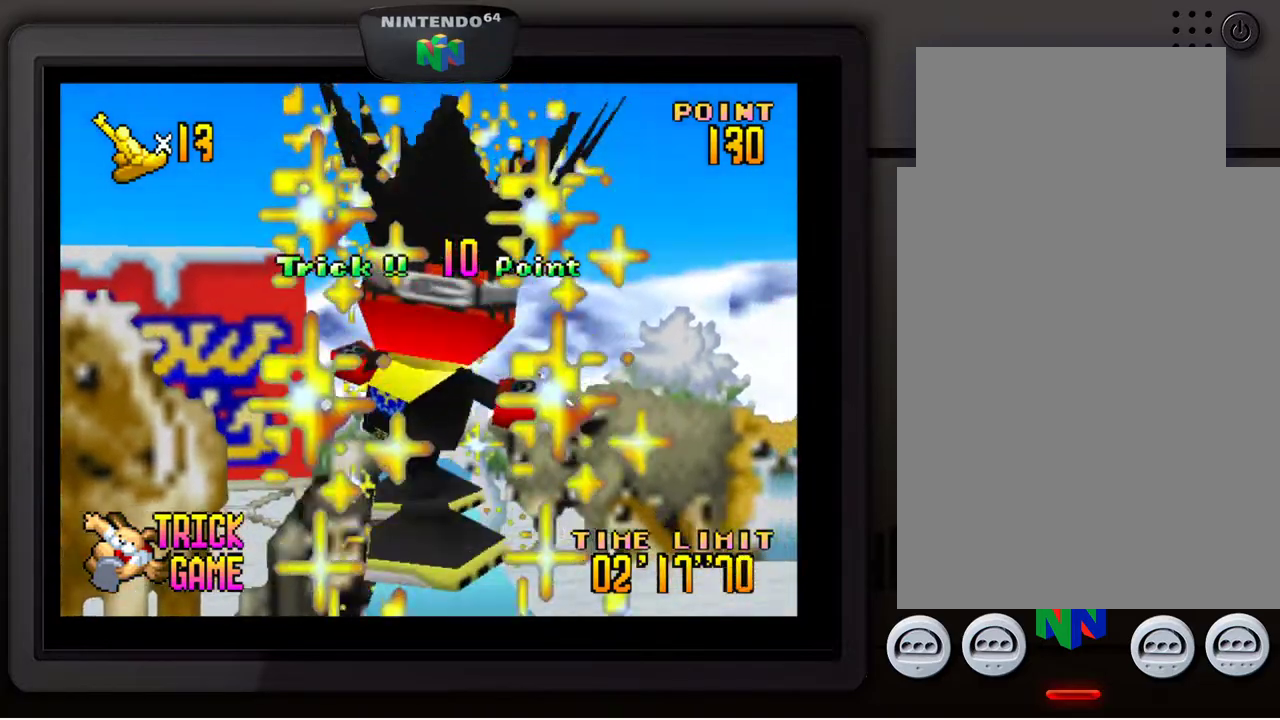
{"buttons": ["A"], "left_stick": "center", "events": [[167, "A", "down"]]}
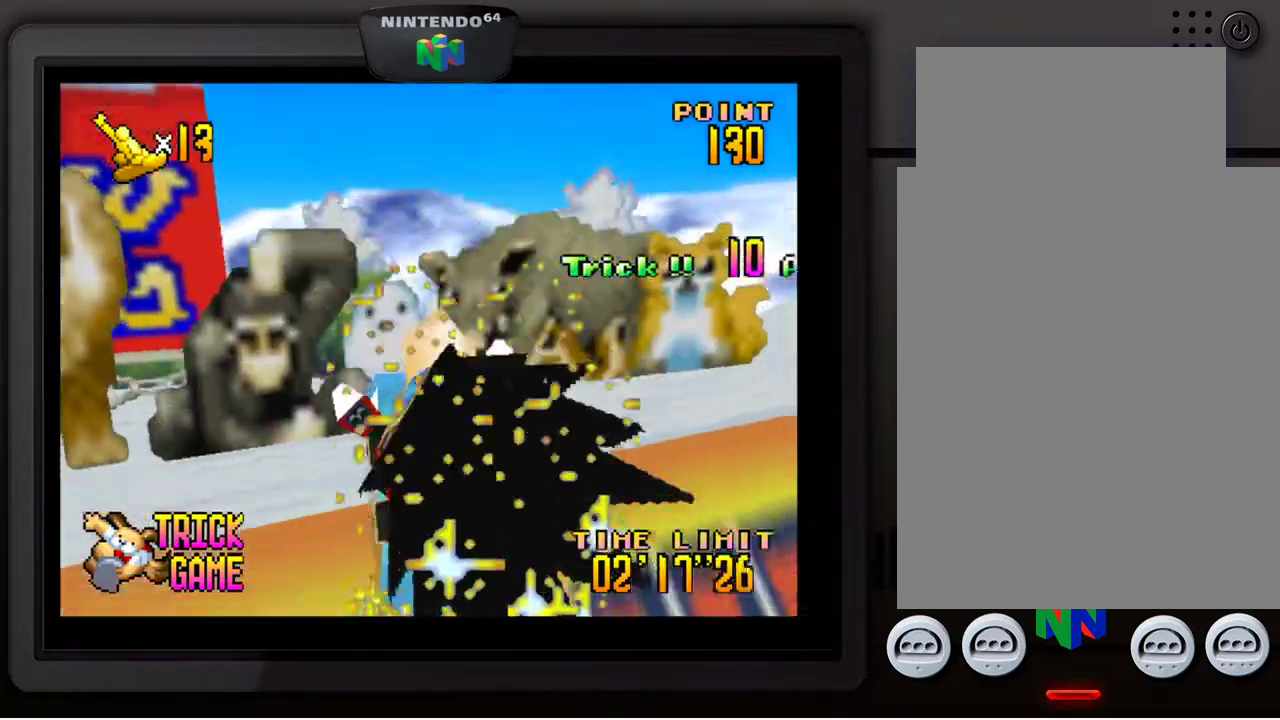
{"buttons": ["A"], "left_stick": "center", "events": []}
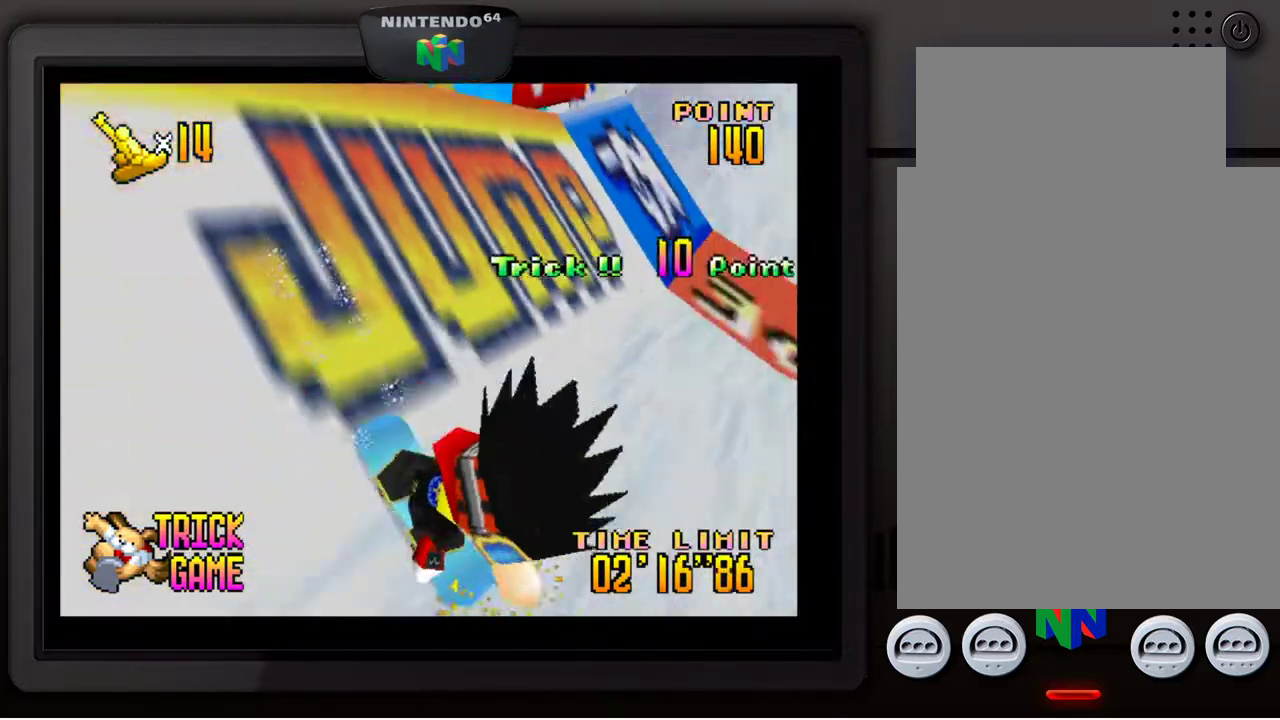
{"buttons": ["A"], "left_stick": "center", "events": []}
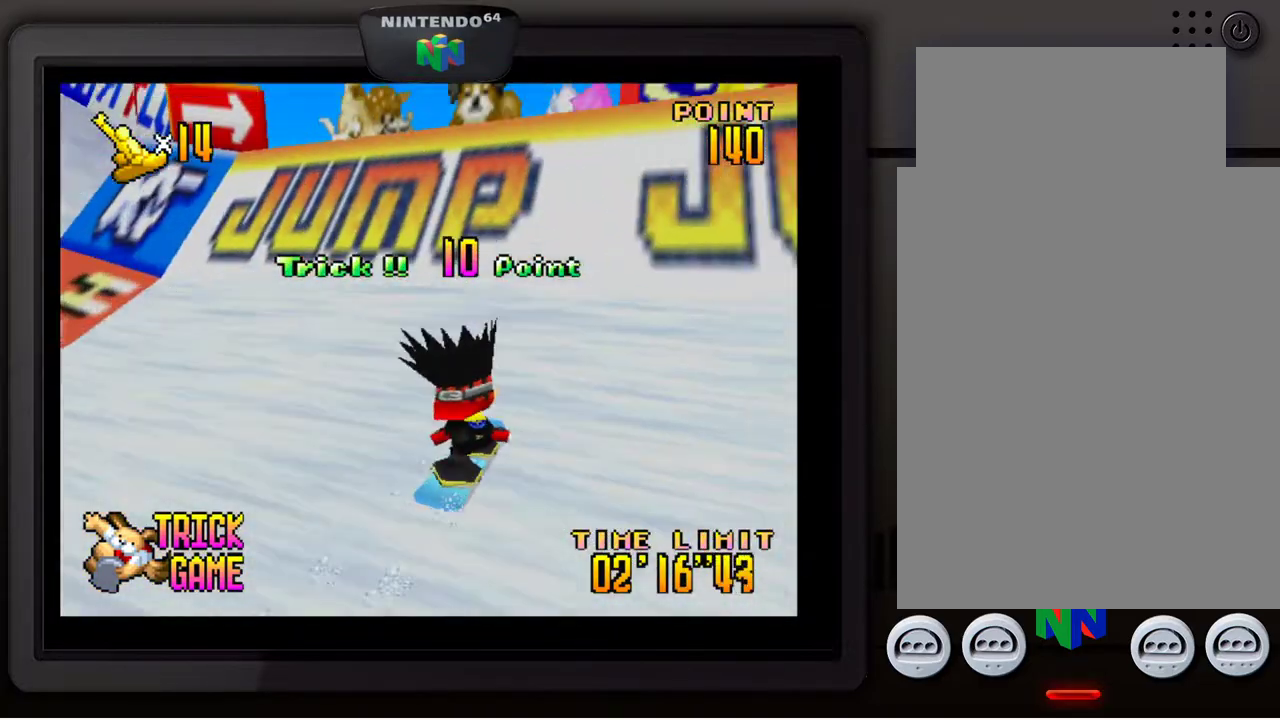
{"buttons": [], "left_stick": "down", "events": [[233, "left_stick", "down"], [417, "A", "up"]]}
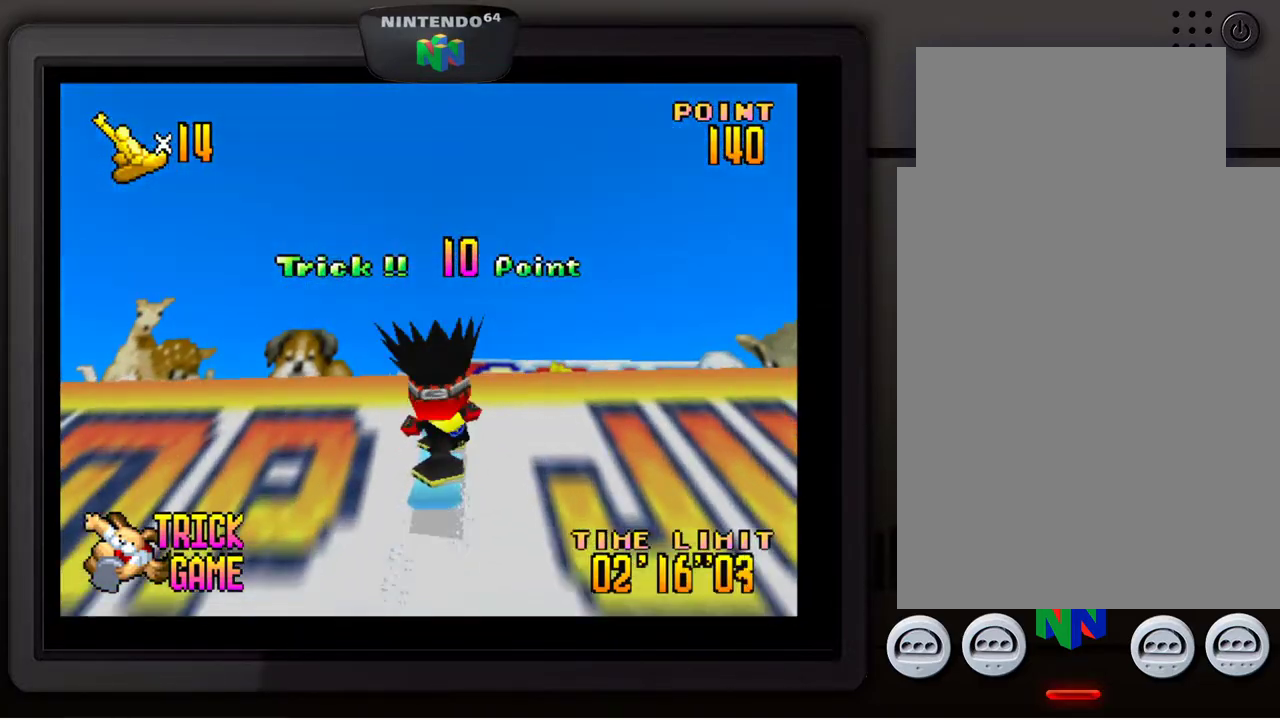
{"buttons": [], "left_stick": "down", "events": []}
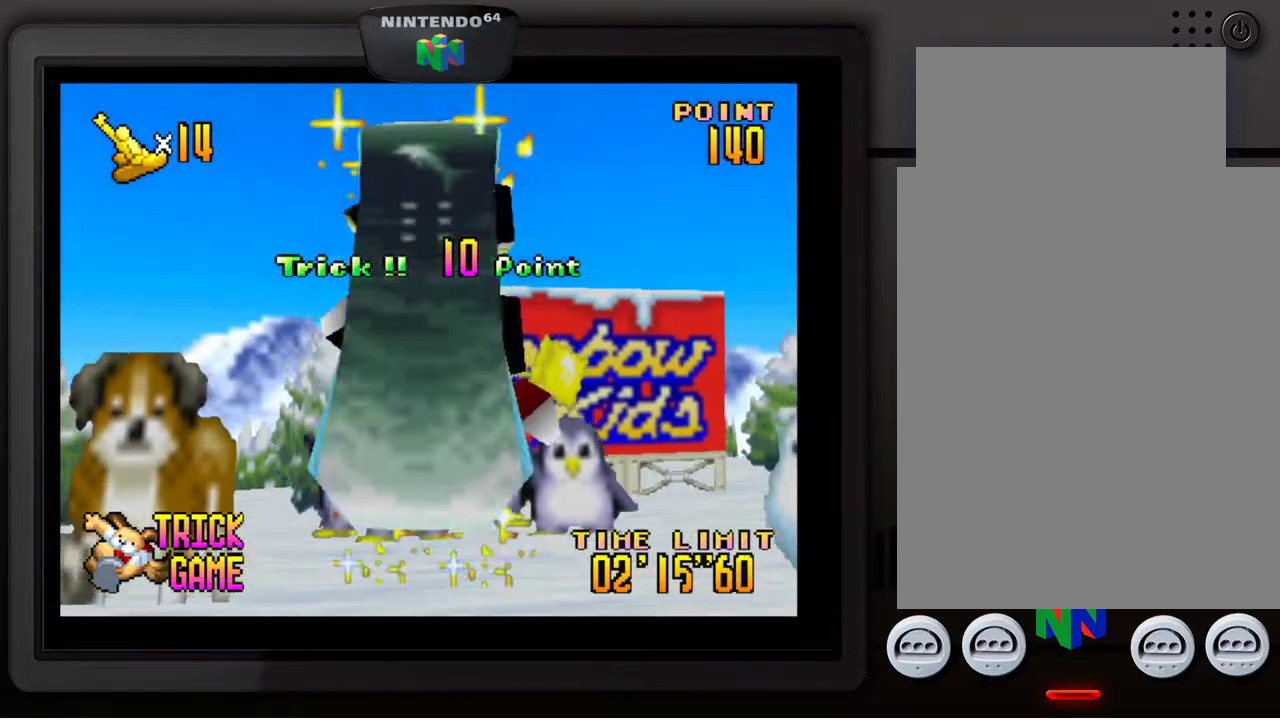
{"buttons": ["A"], "left_stick": "center", "events": [[217, "left_stick", "center"], [383, "A", "down"]]}
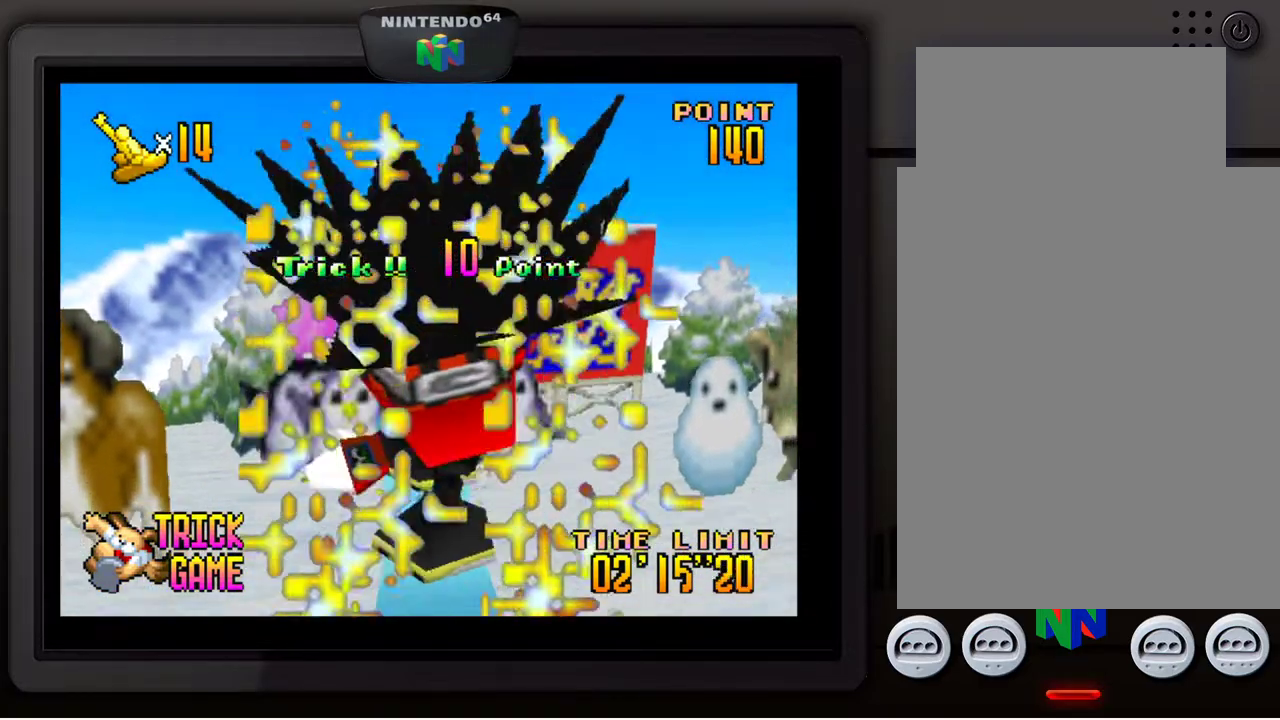
{"buttons": ["A"], "left_stick": "center", "events": []}
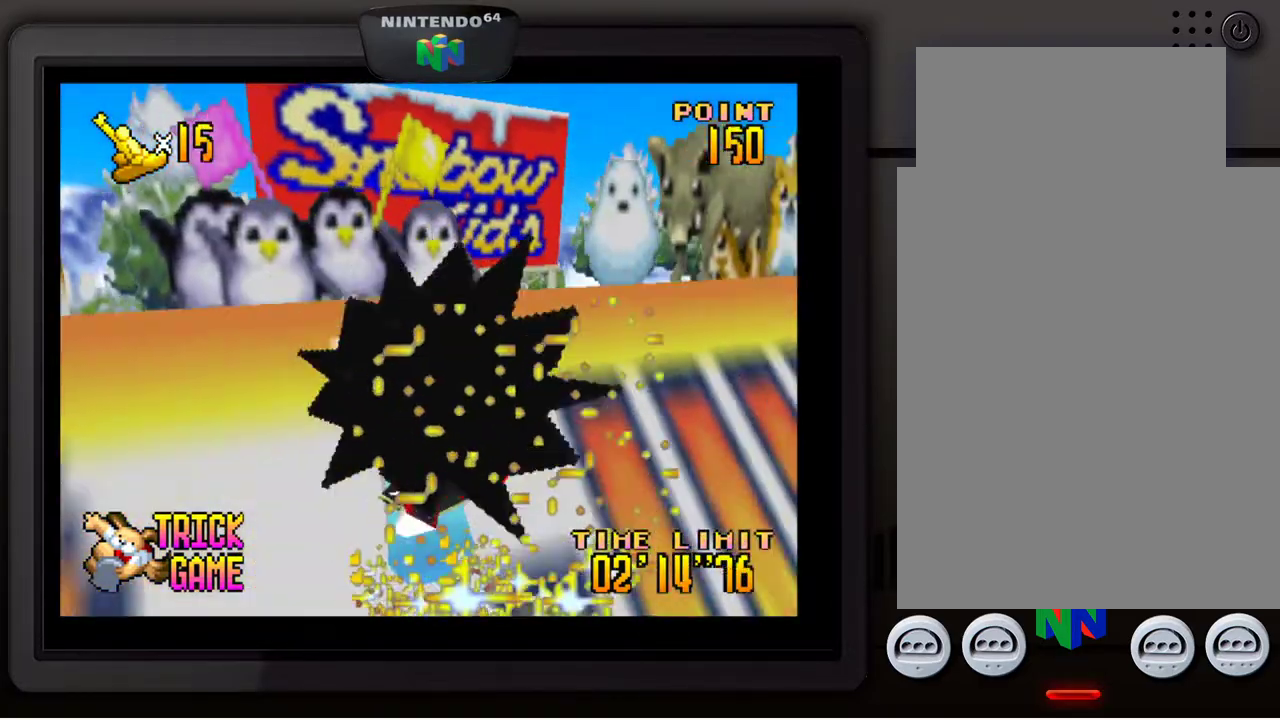
{"buttons": ["A"], "left_stick": "center", "events": []}
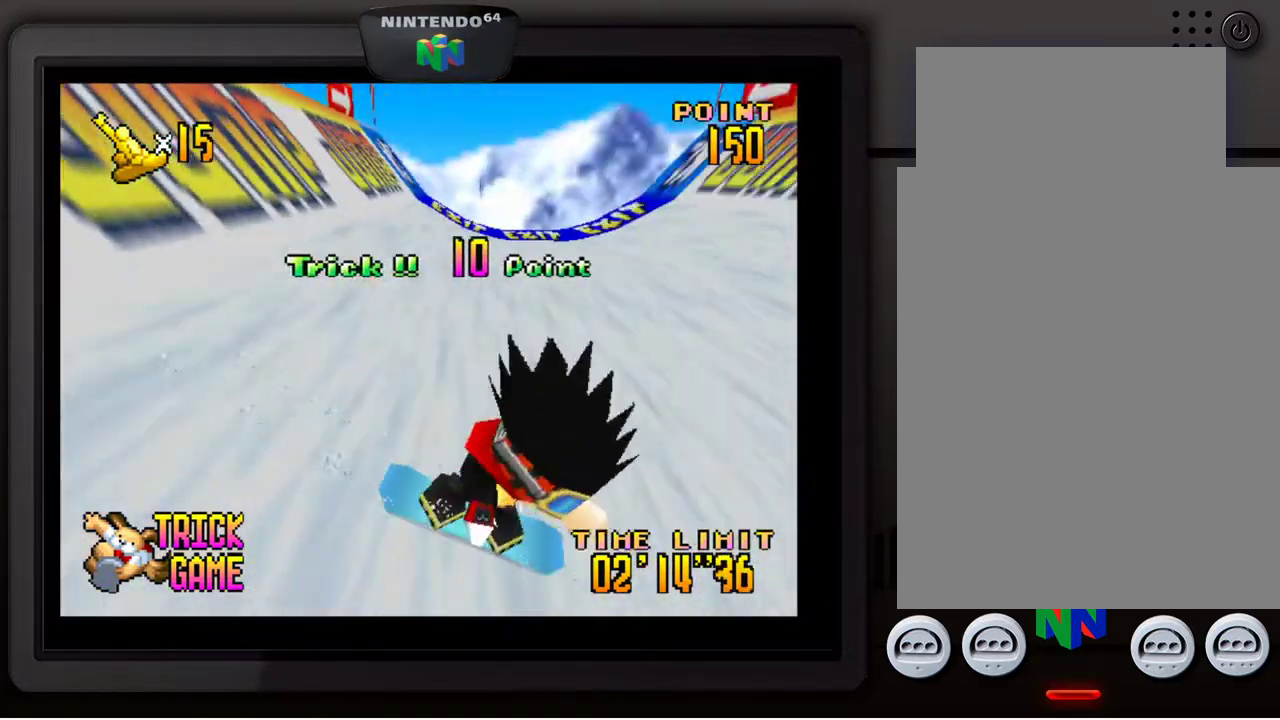
{"buttons": ["A"], "left_stick": "center", "events": []}
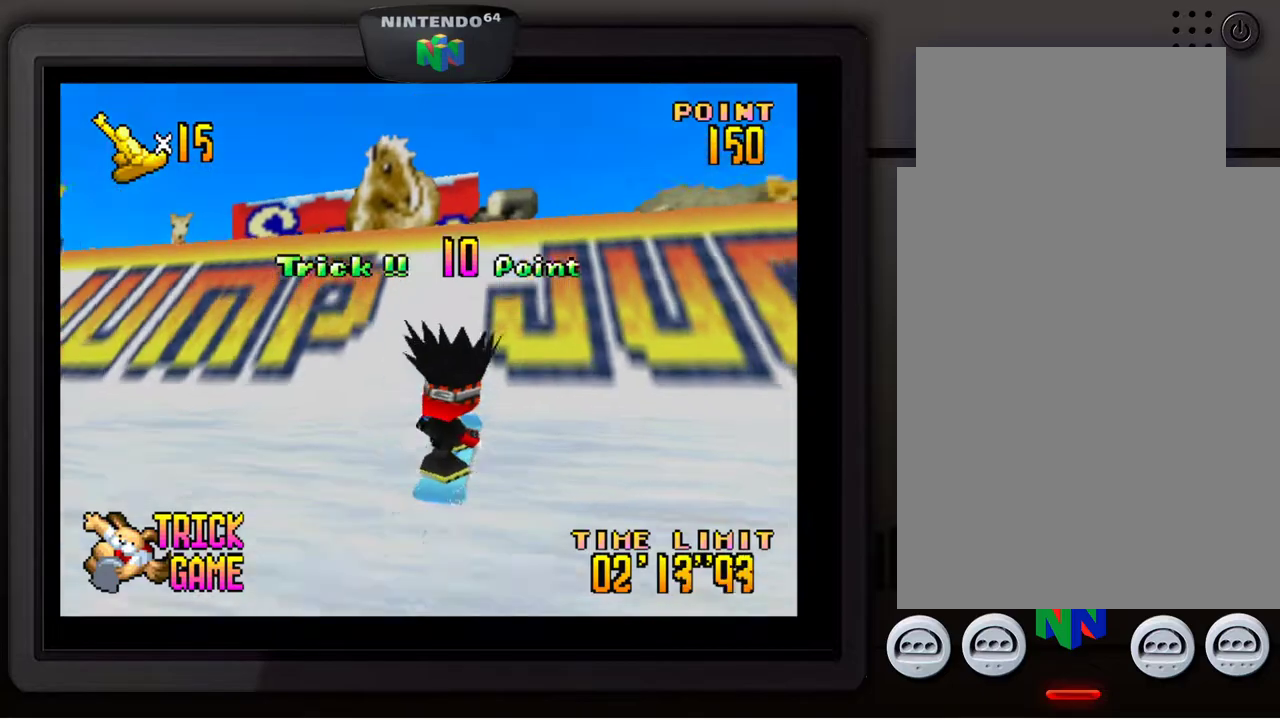
{"buttons": [], "left_stick": "down", "events": [[33, "A", "up"], [50, "left_stick", "down"]]}
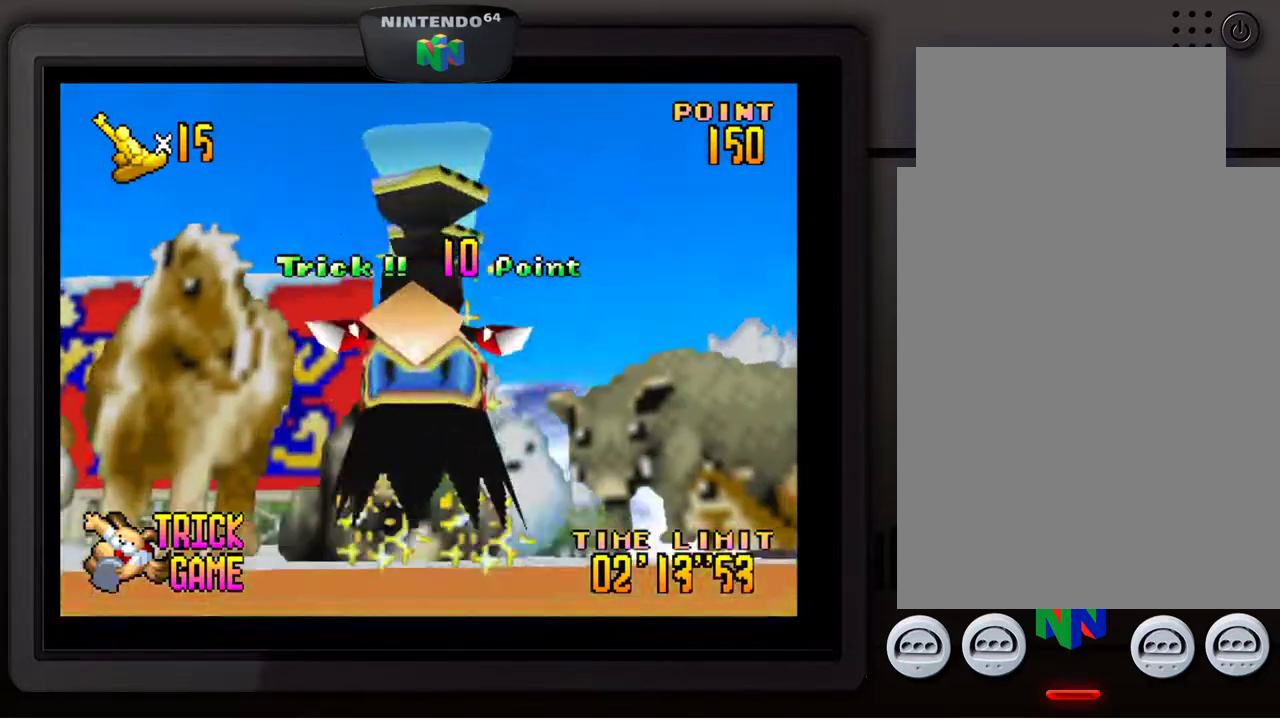
{"buttons": [], "left_stick": "center", "events": [[400, "left_stick", "center"]]}
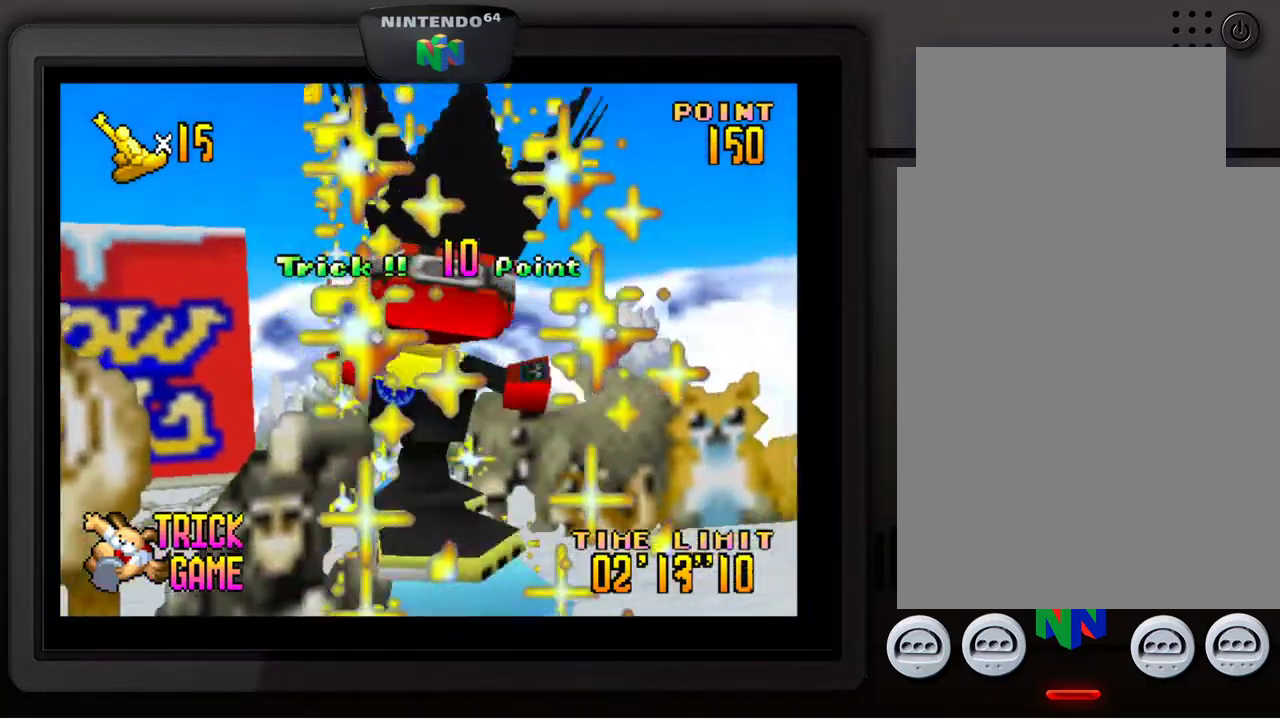
{"buttons": ["A"], "left_stick": "center", "events": [[283, "A", "down"]]}
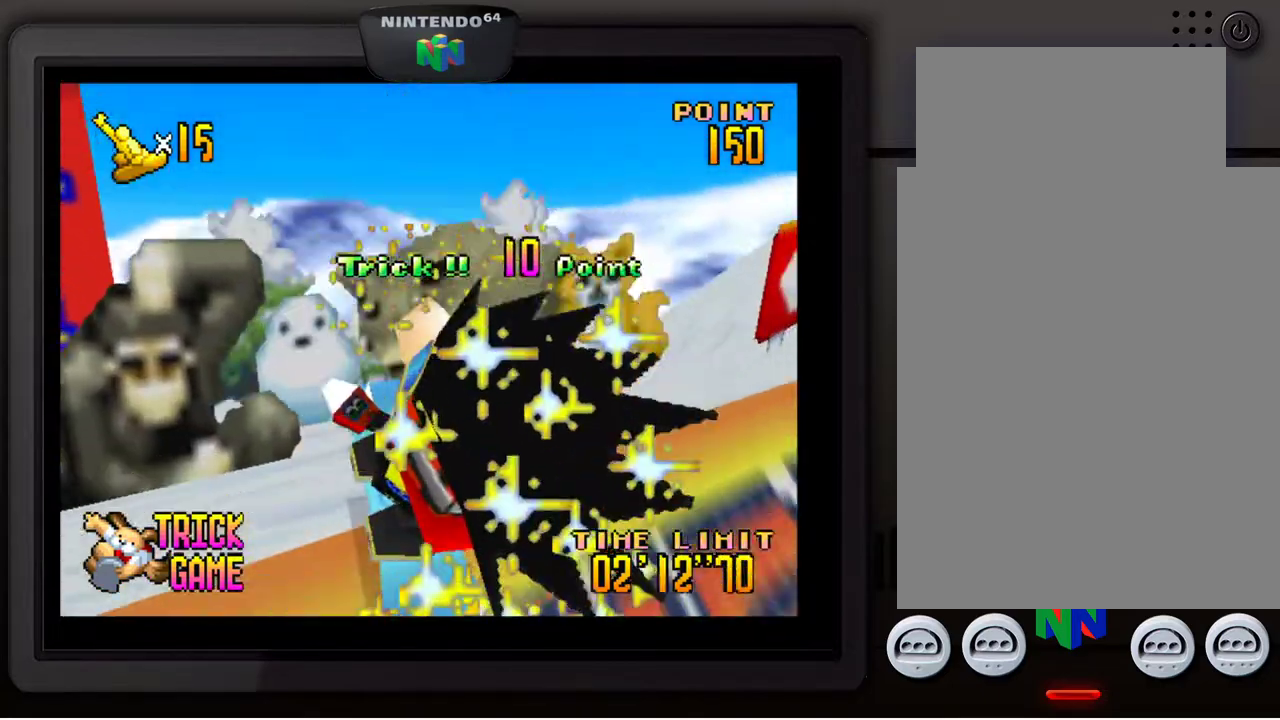
{"buttons": ["A"], "left_stick": "center", "events": []}
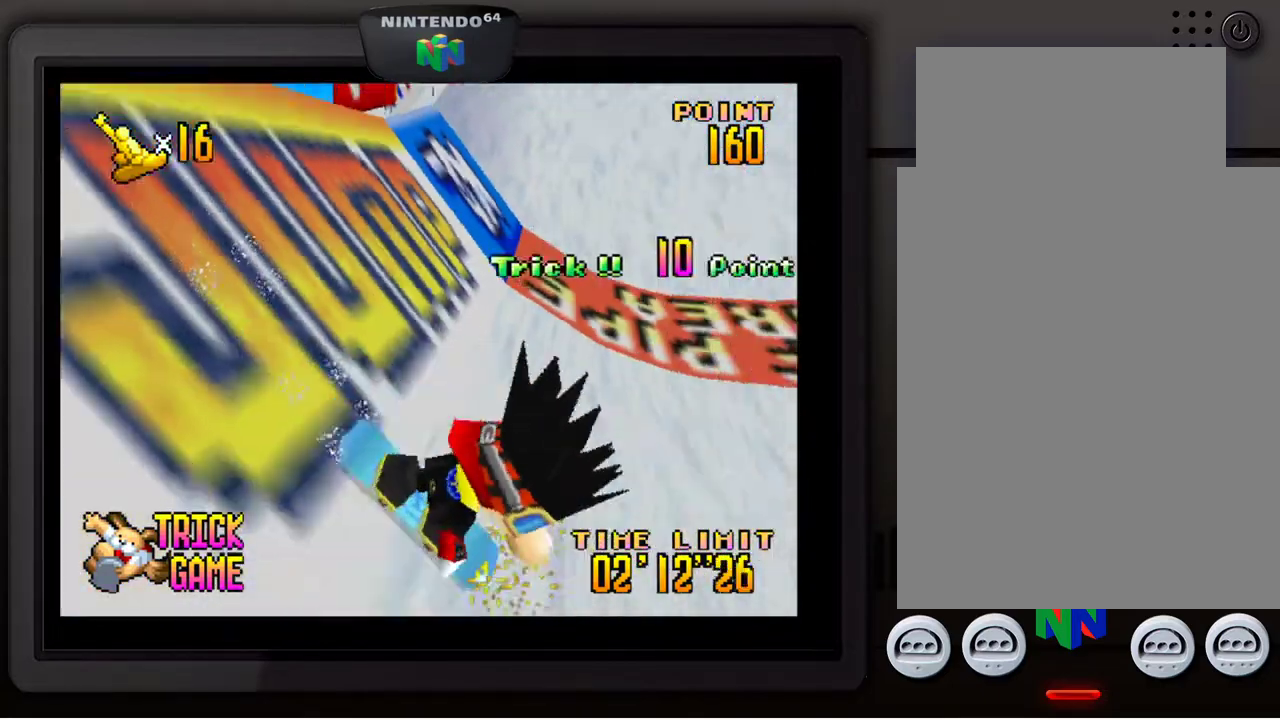
{"buttons": ["A"], "left_stick": "center", "events": []}
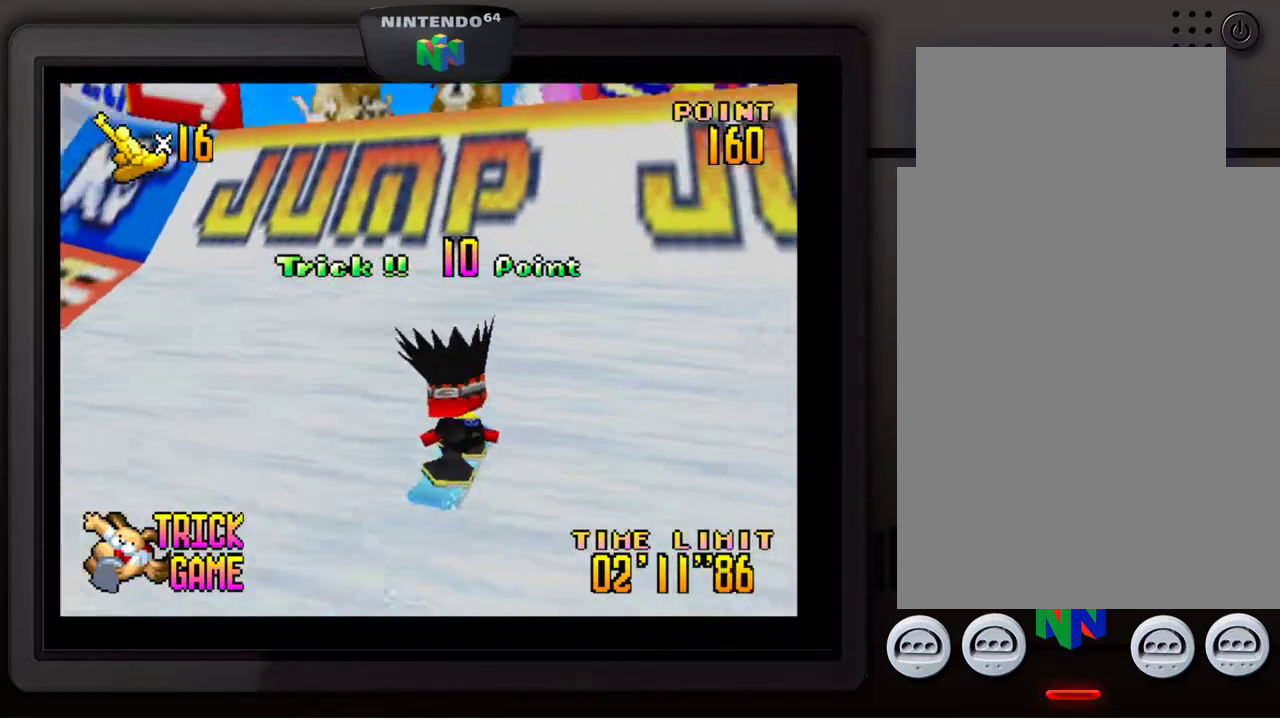
{"buttons": [], "left_stick": "down", "events": [[417, "left_stick", "down"], [450, "A", "up"]]}
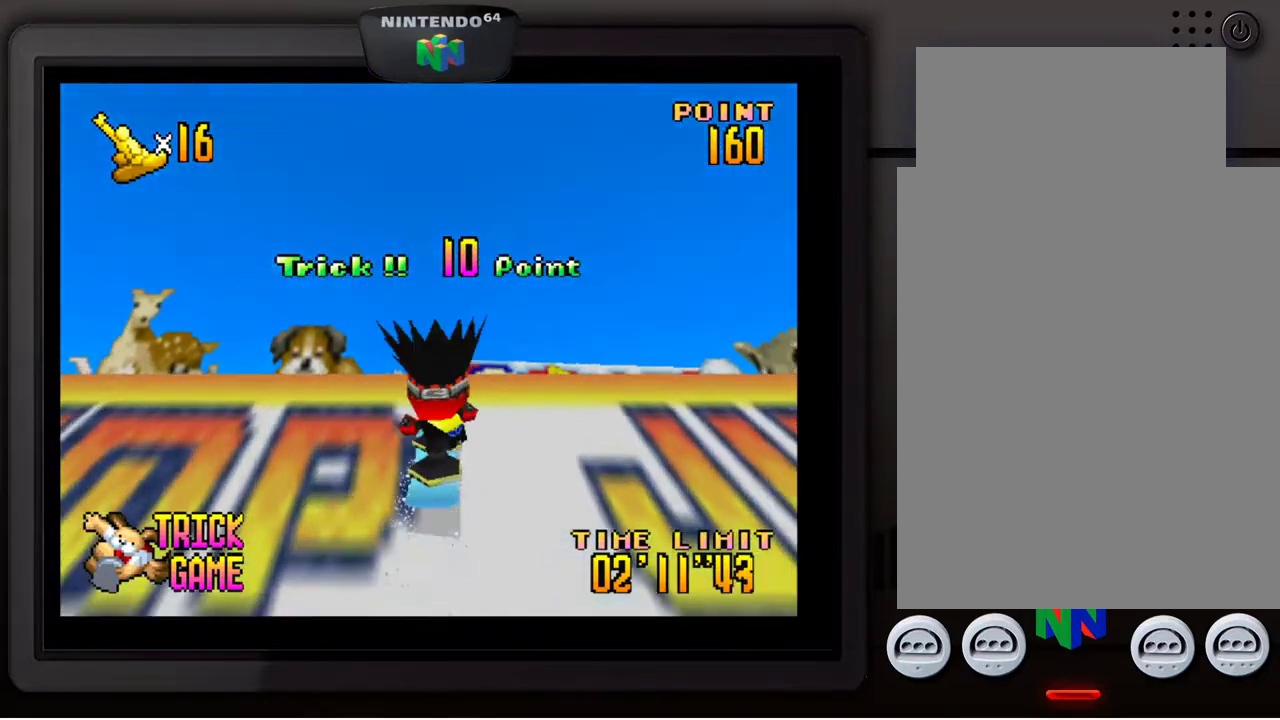
{"buttons": [], "left_stick": "down", "events": []}
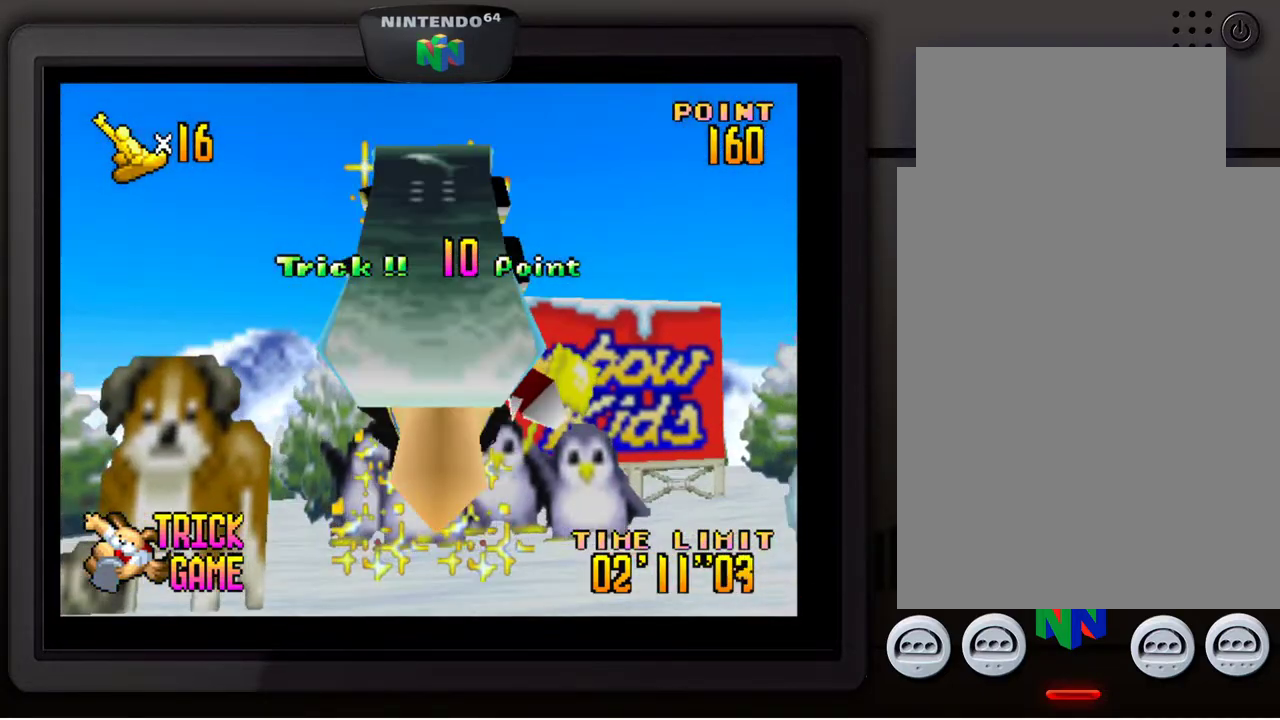
{"buttons": [], "left_stick": "center", "events": [[183, "left_stick", "center"]]}
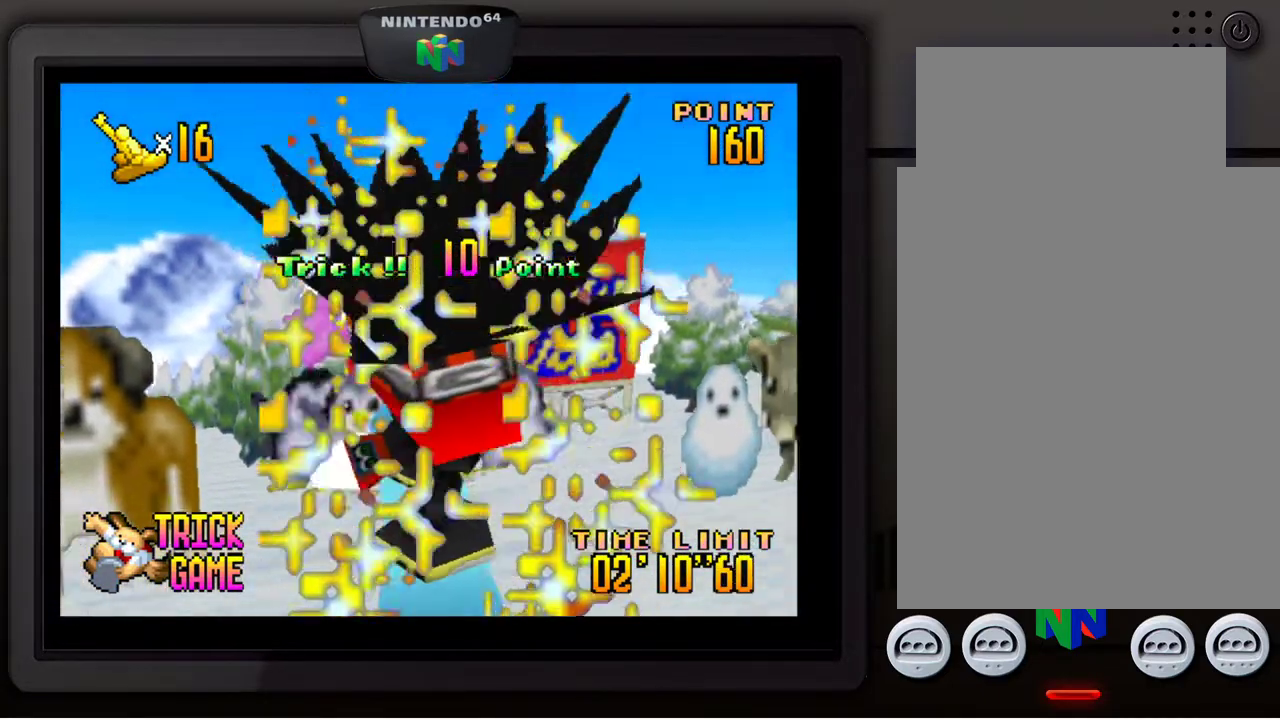
{"buttons": ["A"], "left_stick": "center", "events": [[133, "A", "down"]]}